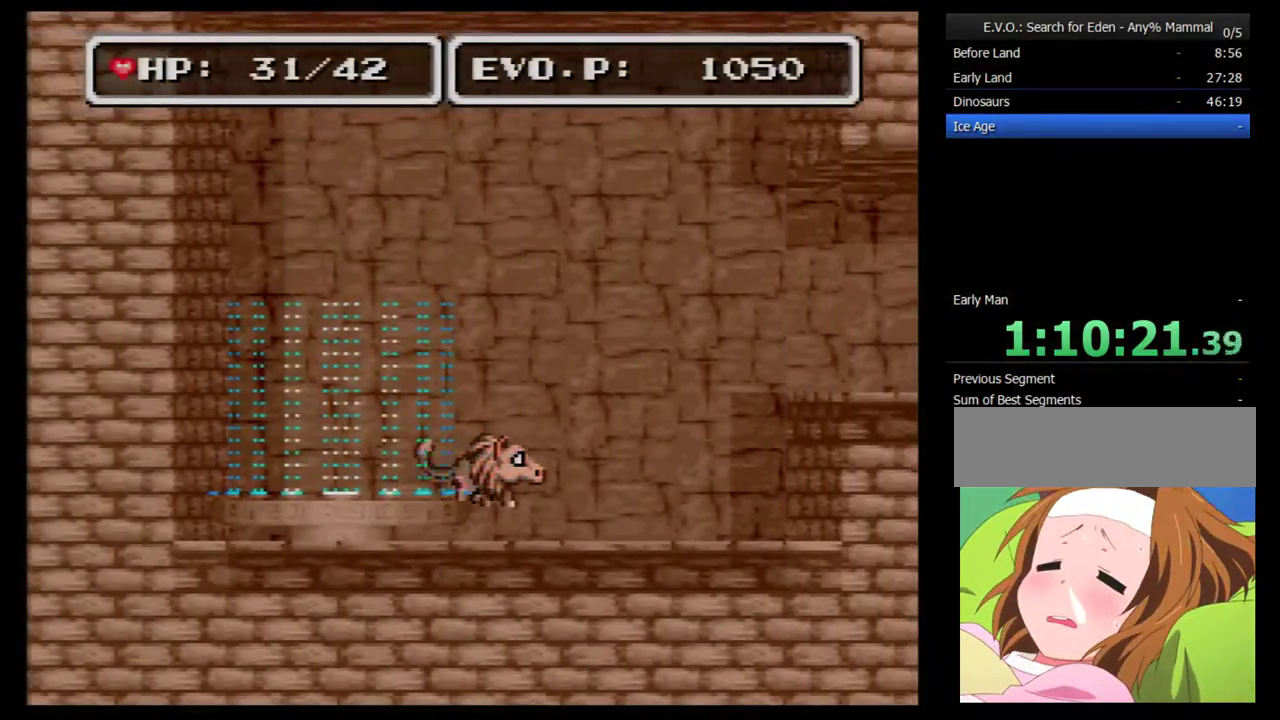
Gameplay with a controller (Nintendo layout); each line is a JSON object with the inputs held at the frame after it. "events" lists button and stick changes between this image and that frame as [ms after this image, input, new state], when the widget could be followed in between. Not read: L3 R3.
{"buttons": ["B", "DPAD_RIGHT"], "events": [[450, "B", "down"]]}
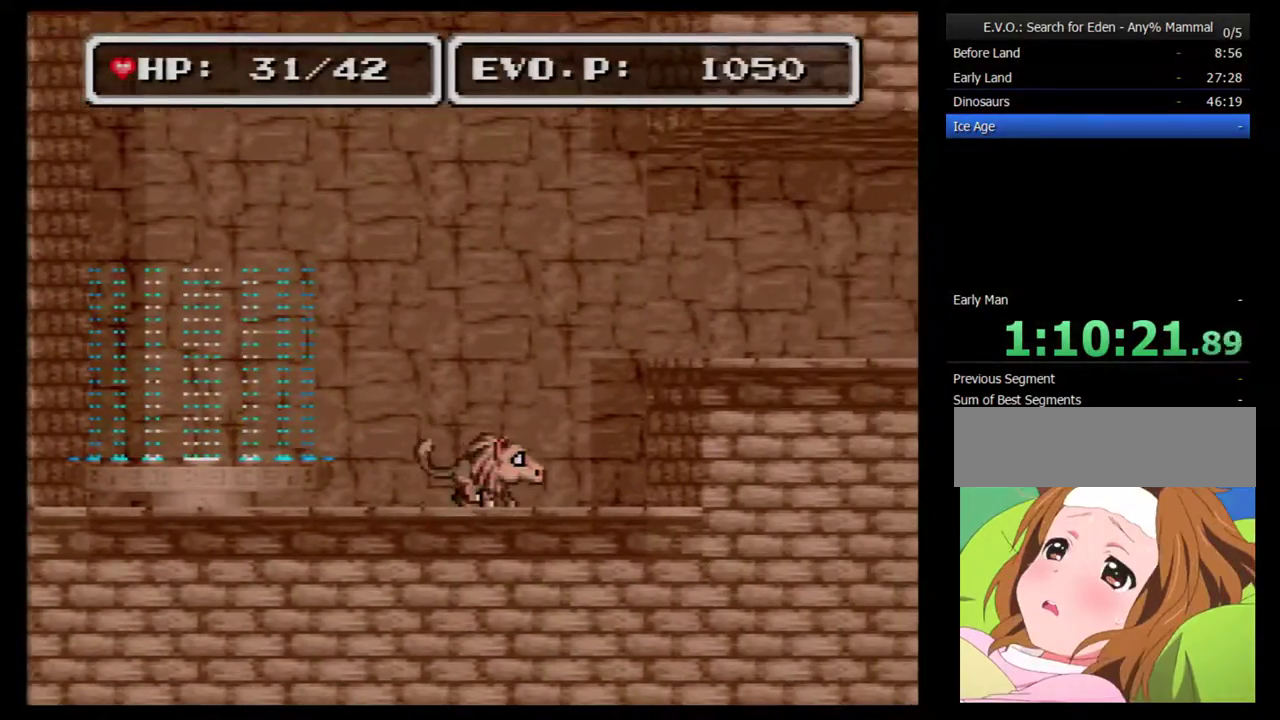
{"buttons": ["B", "DPAD_RIGHT"], "events": []}
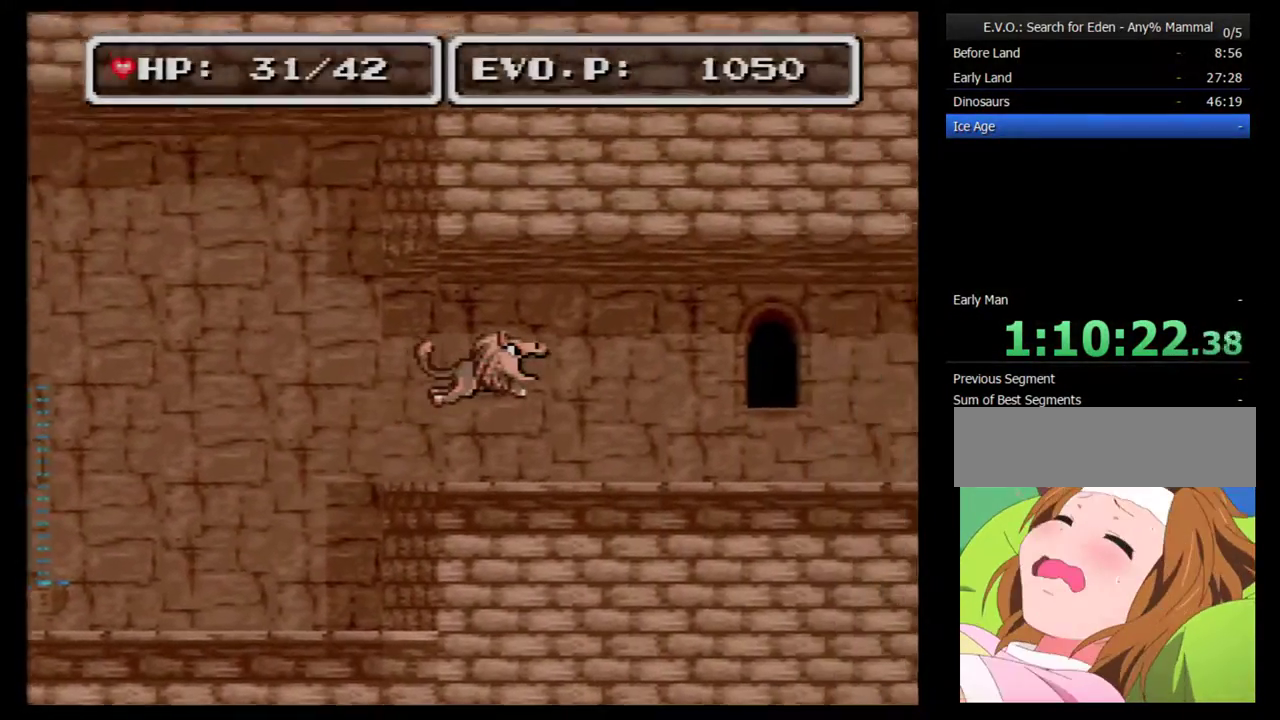
{"buttons": ["DPAD_RIGHT"], "events": [[100, "B", "up"]]}
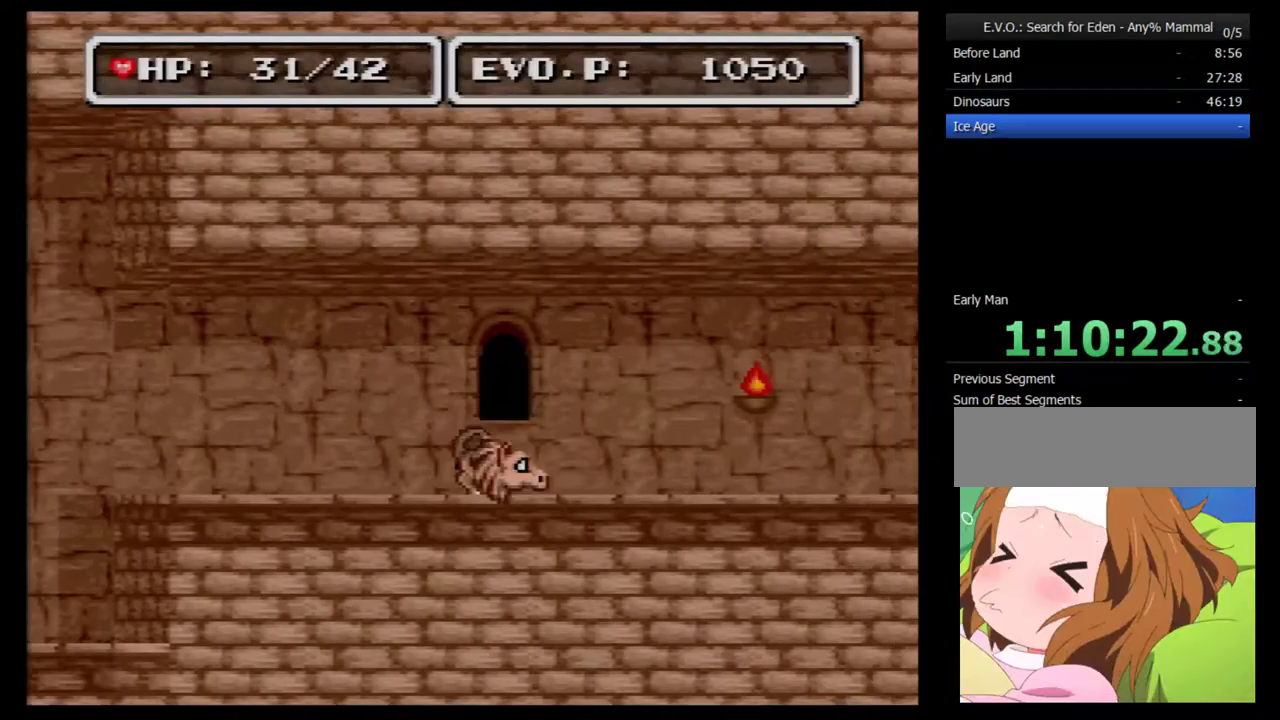
{"buttons": ["DPAD_RIGHT"], "events": []}
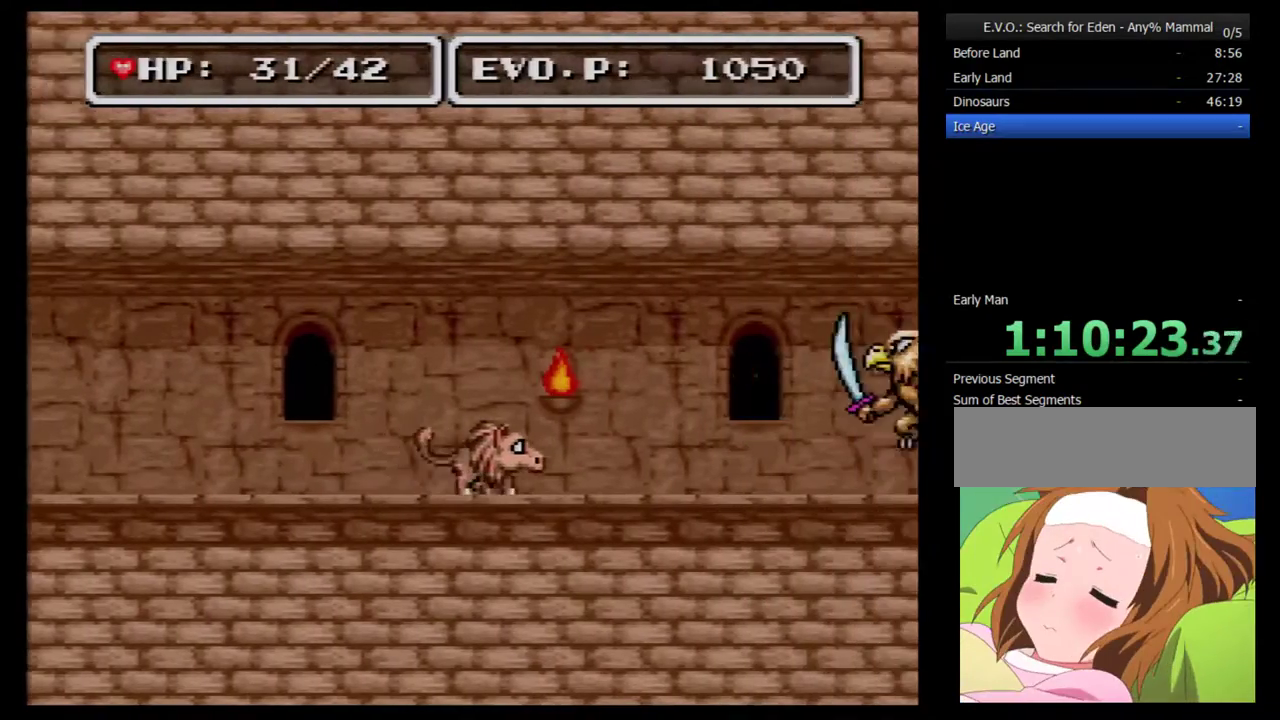
{"buttons": ["DPAD_RIGHT"], "events": [[150, "DPAD_RIGHT", "up"], [317, "DPAD_RIGHT", "down"], [367, "Y", "down"], [467, "Y", "up"]]}
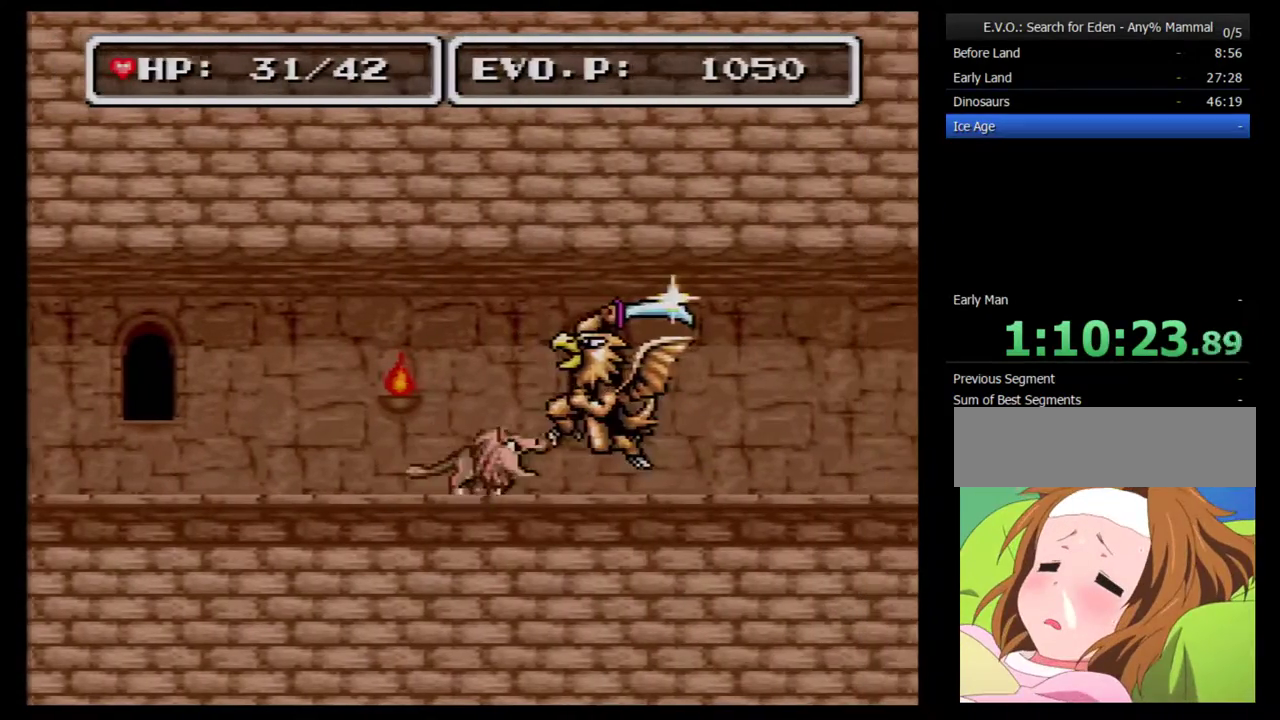
{"buttons": ["DPAD_RIGHT"], "events": [[33, "Y", "down"], [117, "Y", "up"]]}
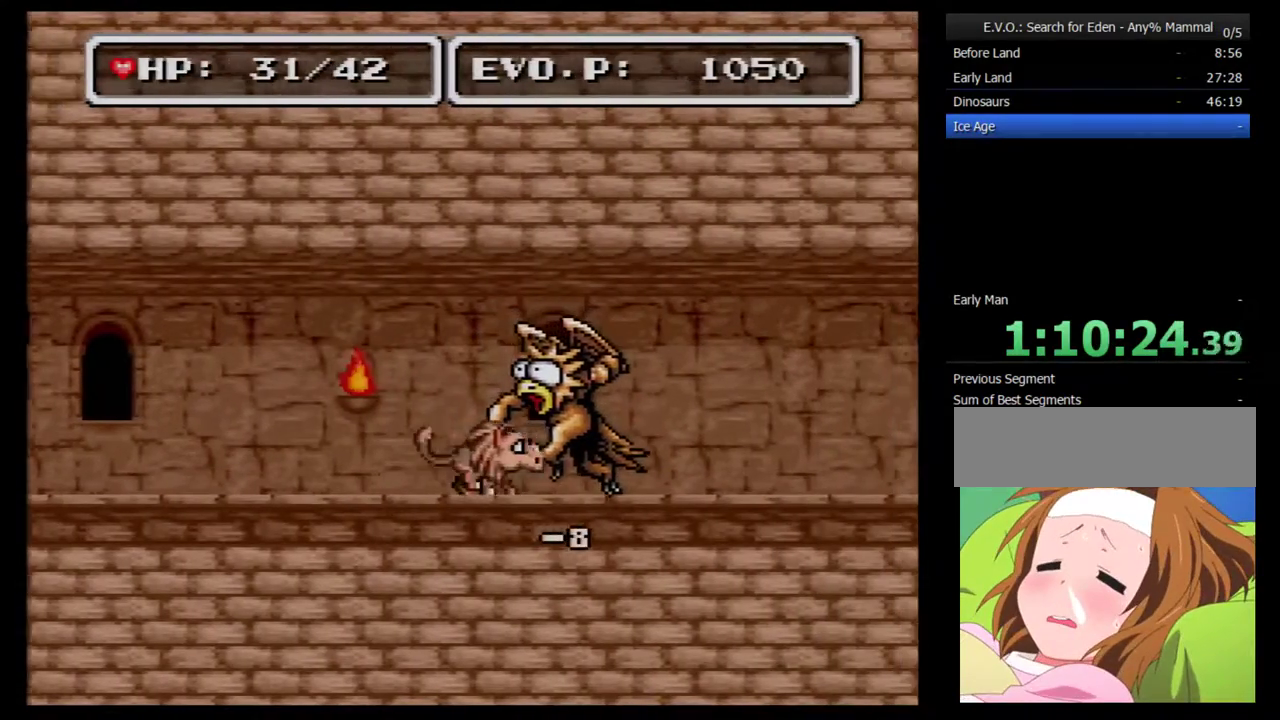
{"buttons": [], "events": [[150, "A", "down"], [250, "A", "up"], [250, "DPAD_RIGHT", "up"]]}
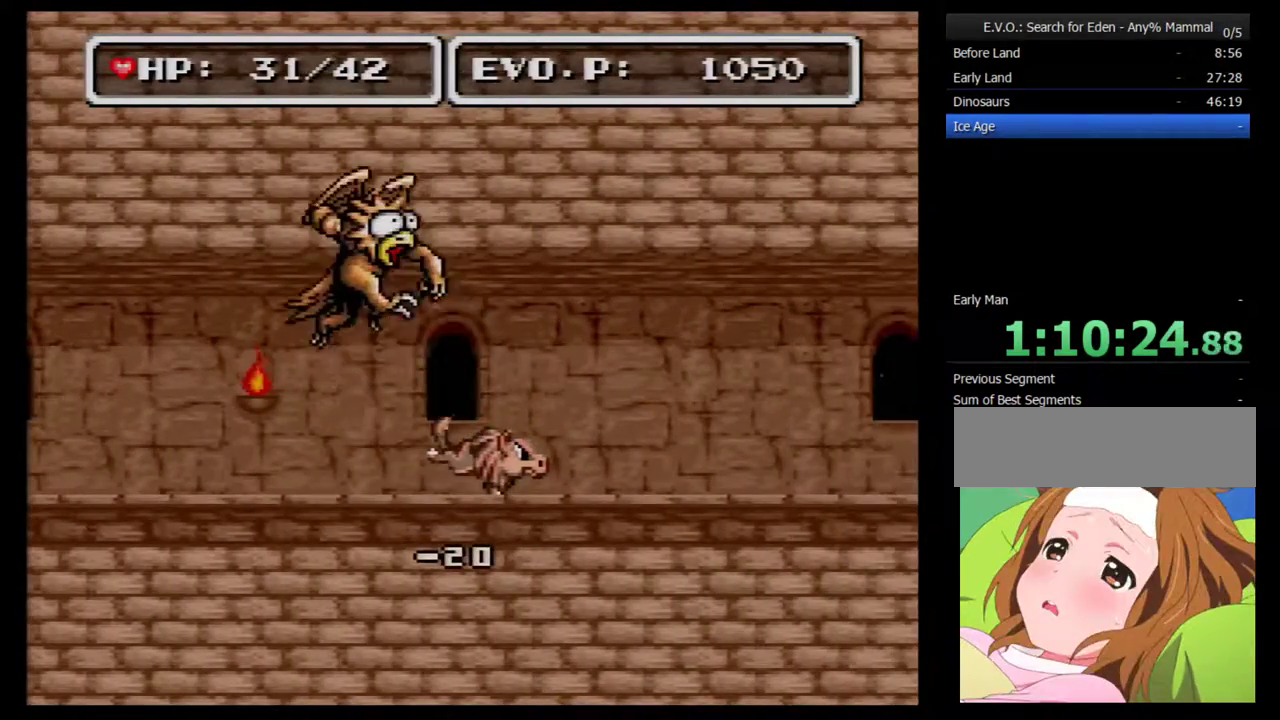
{"buttons": ["DPAD_LEFT"], "events": [[17, "DPAD_LEFT", "down"]]}
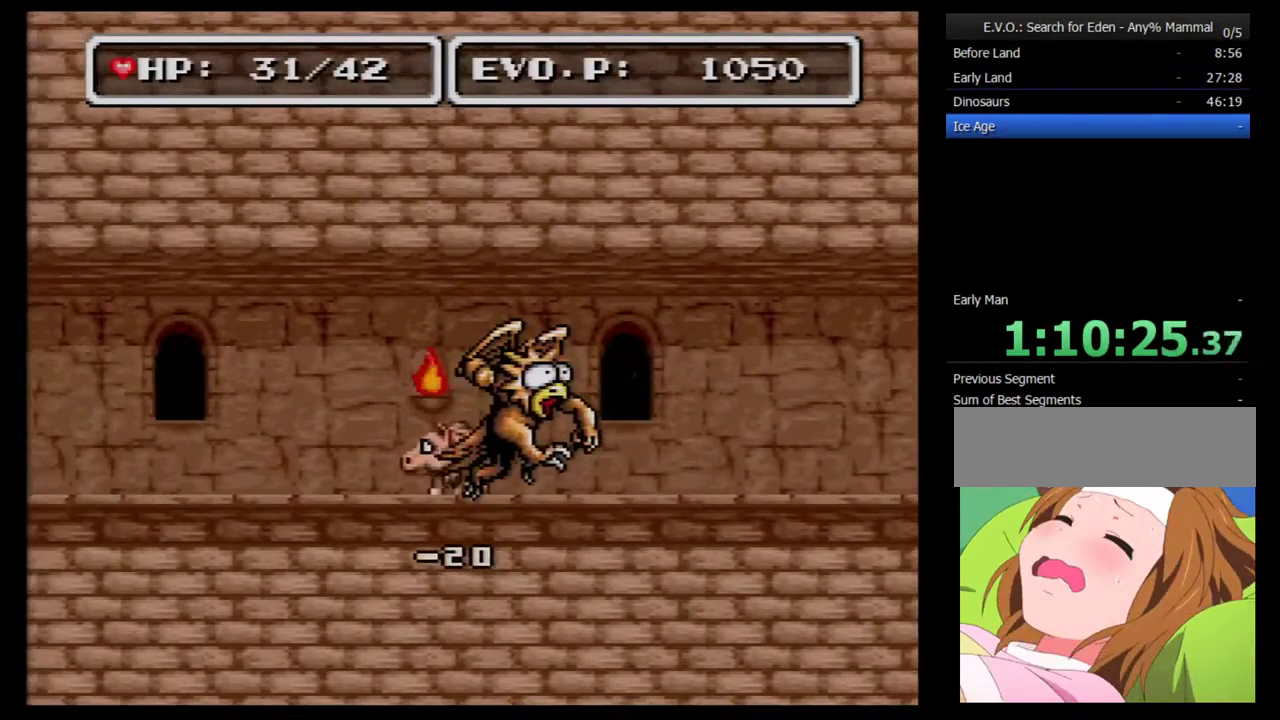
{"buttons": [], "events": [[117, "DPAD_LEFT", "up"], [117, "DPAD_RIGHT", "down"], [300, "DPAD_RIGHT", "up"]]}
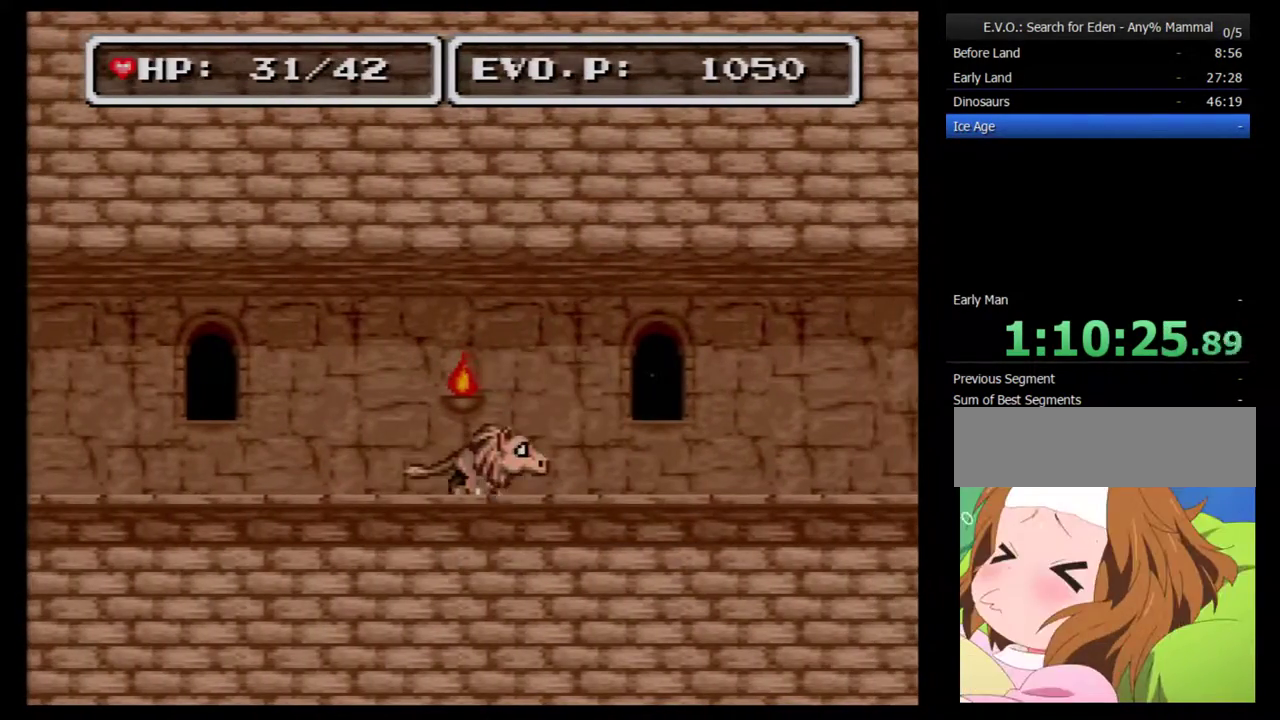
{"buttons": ["Y"], "events": [[400, "Y", "down"]]}
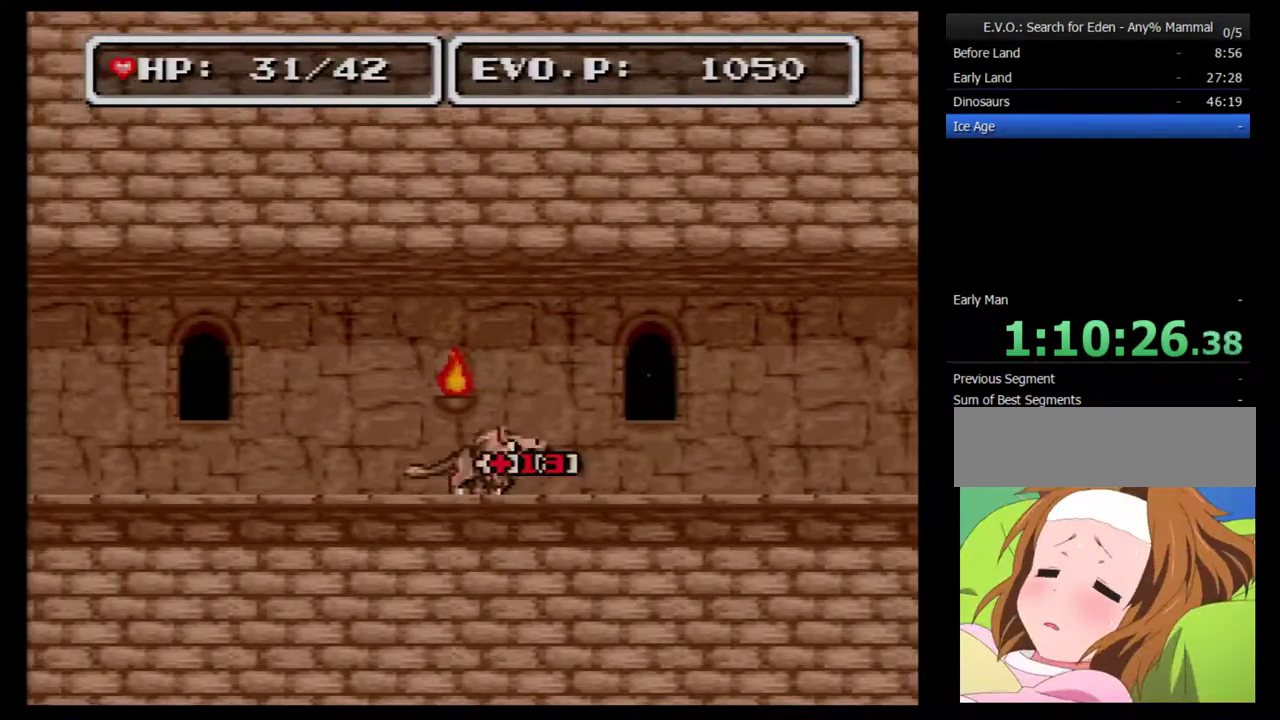
{"buttons": [], "events": [[183, "Y", "up"], [233, "DPAD_RIGHT", "down"], [333, "DPAD_RIGHT", "up"], [433, "DPAD_RIGHT", "down"], [483, "DPAD_RIGHT", "up"]]}
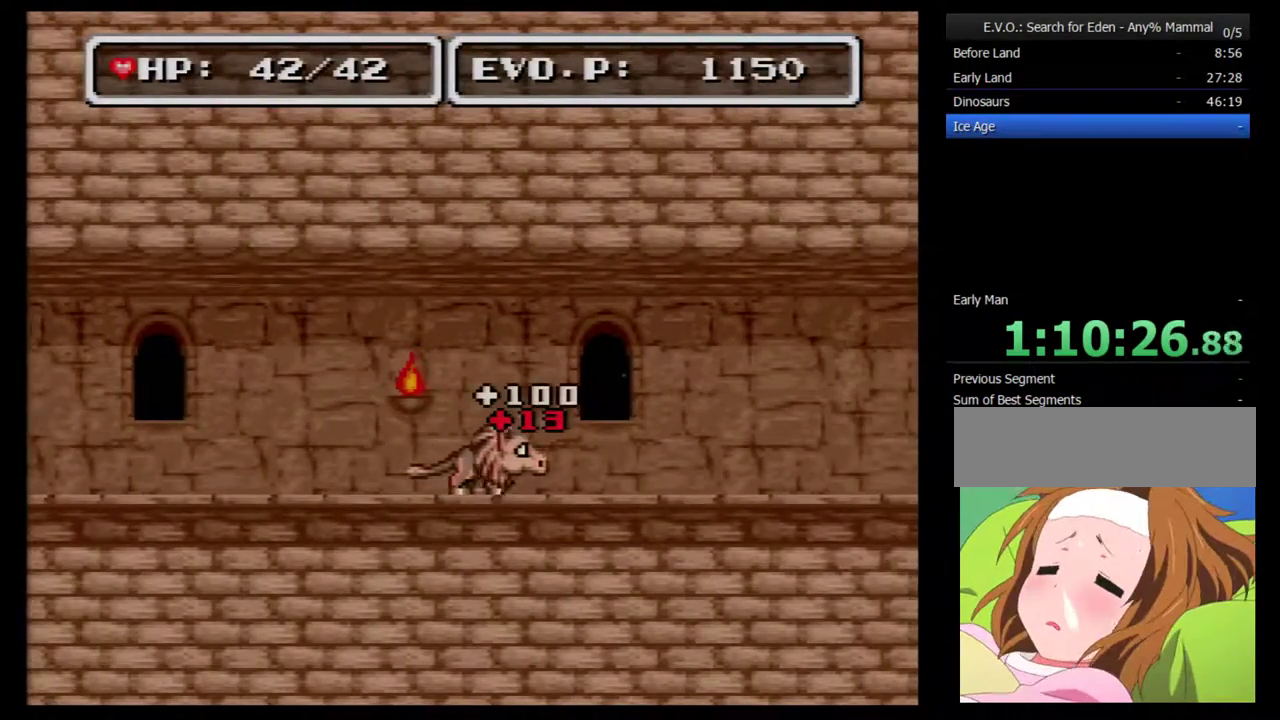
{"buttons": ["DPAD_RIGHT"], "events": [[50, "DPAD_RIGHT", "down"]]}
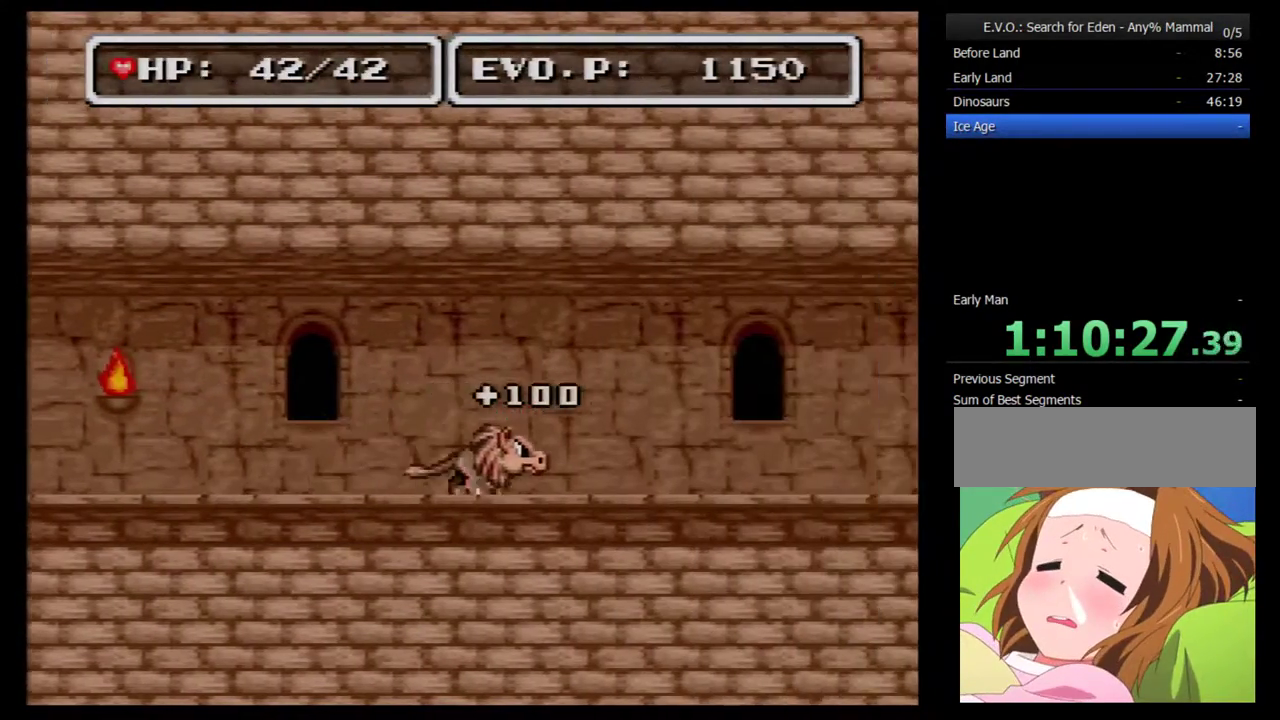
{"buttons": ["DPAD_RIGHT"], "events": []}
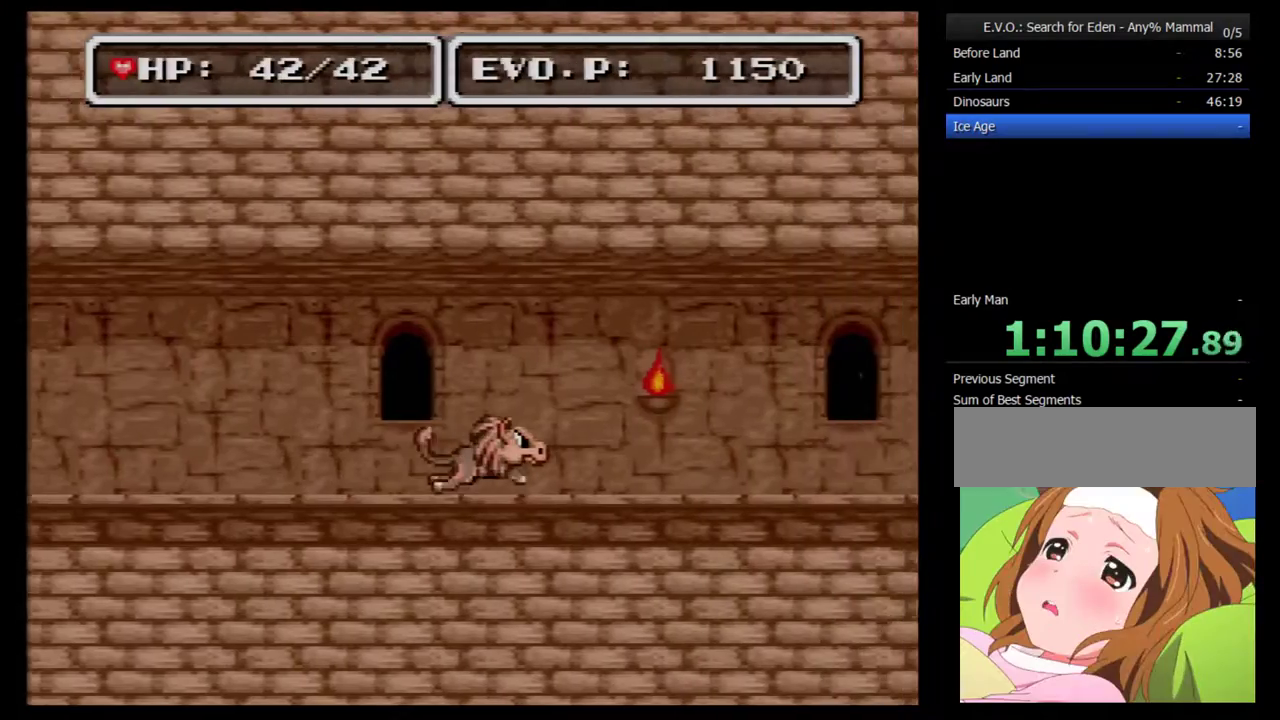
{"buttons": ["DPAD_RIGHT"], "events": []}
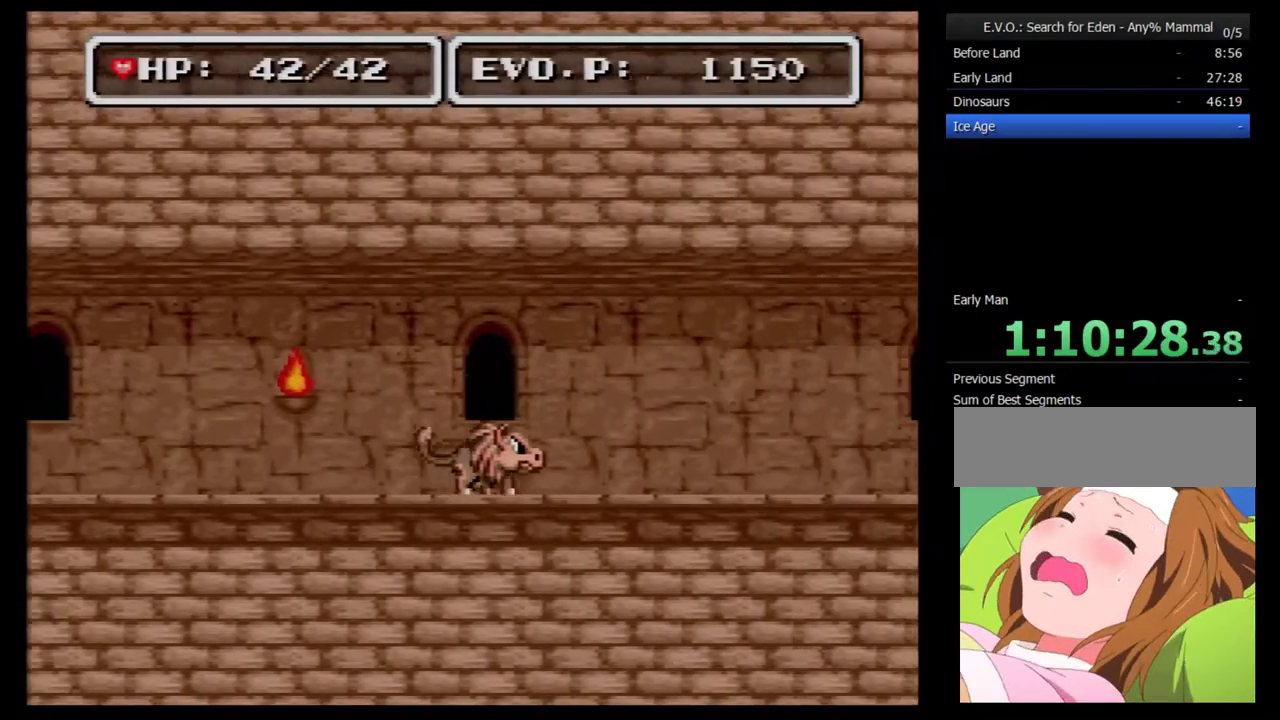
{"buttons": ["DPAD_RIGHT"], "events": []}
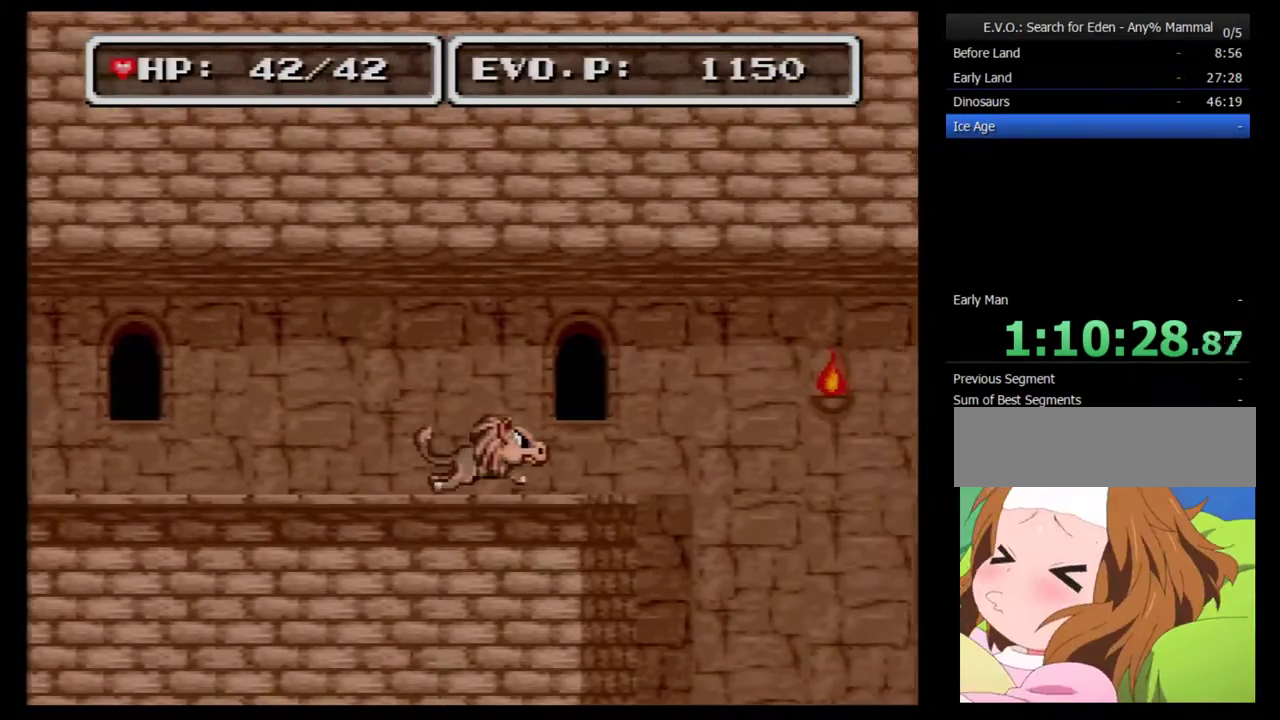
{"buttons": ["DPAD_LEFT"], "events": [[300, "DPAD_LEFT", "down"], [300, "DPAD_RIGHT", "up"]]}
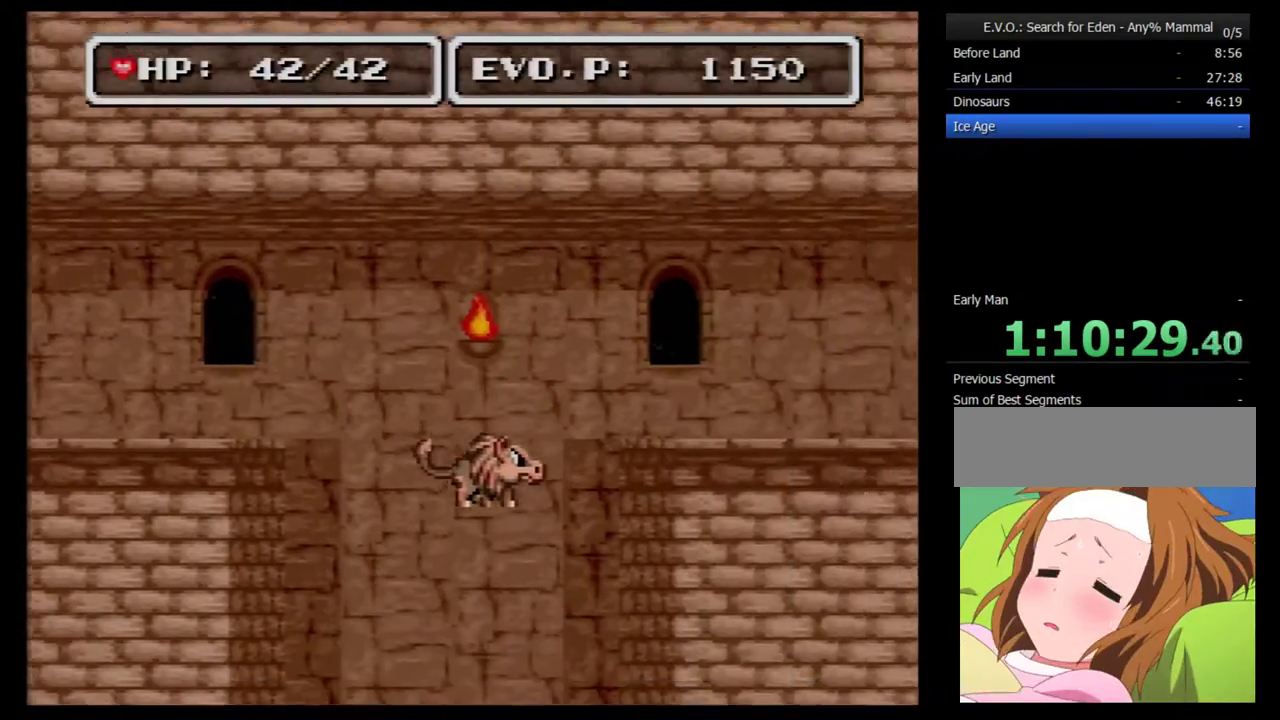
{"buttons": ["DPAD_LEFT"], "events": []}
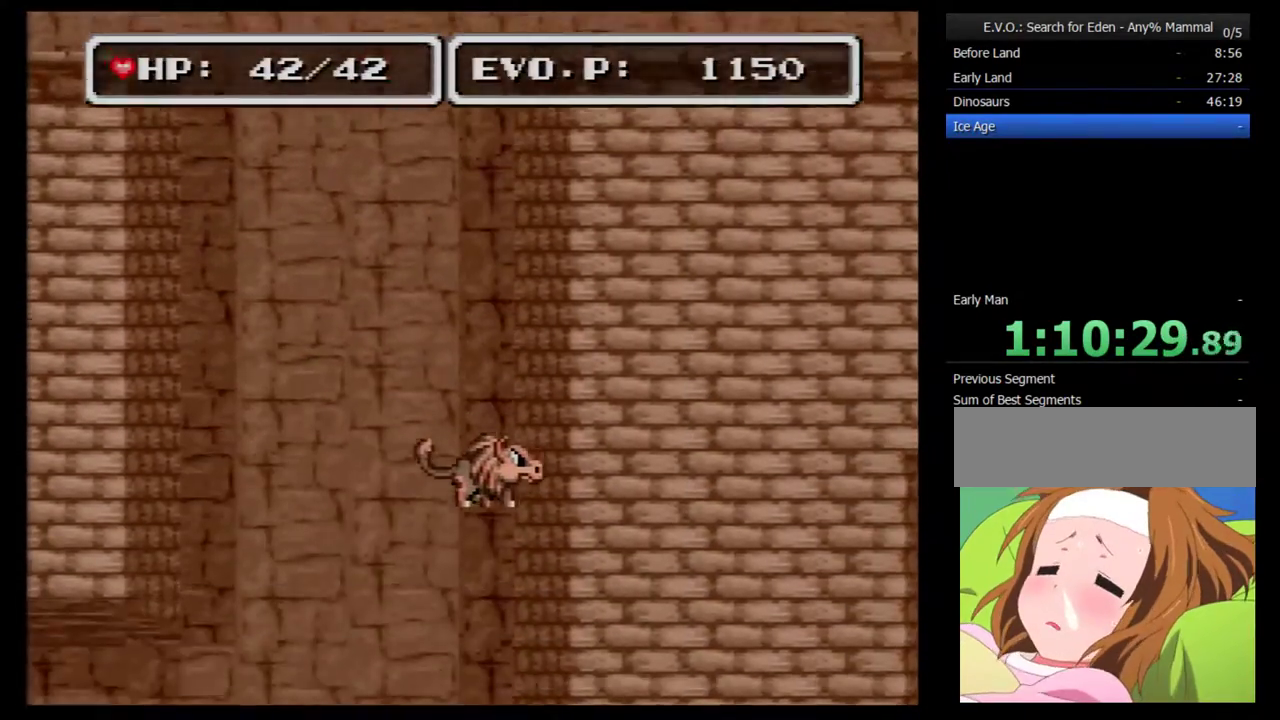
{"buttons": ["DPAD_LEFT"], "events": []}
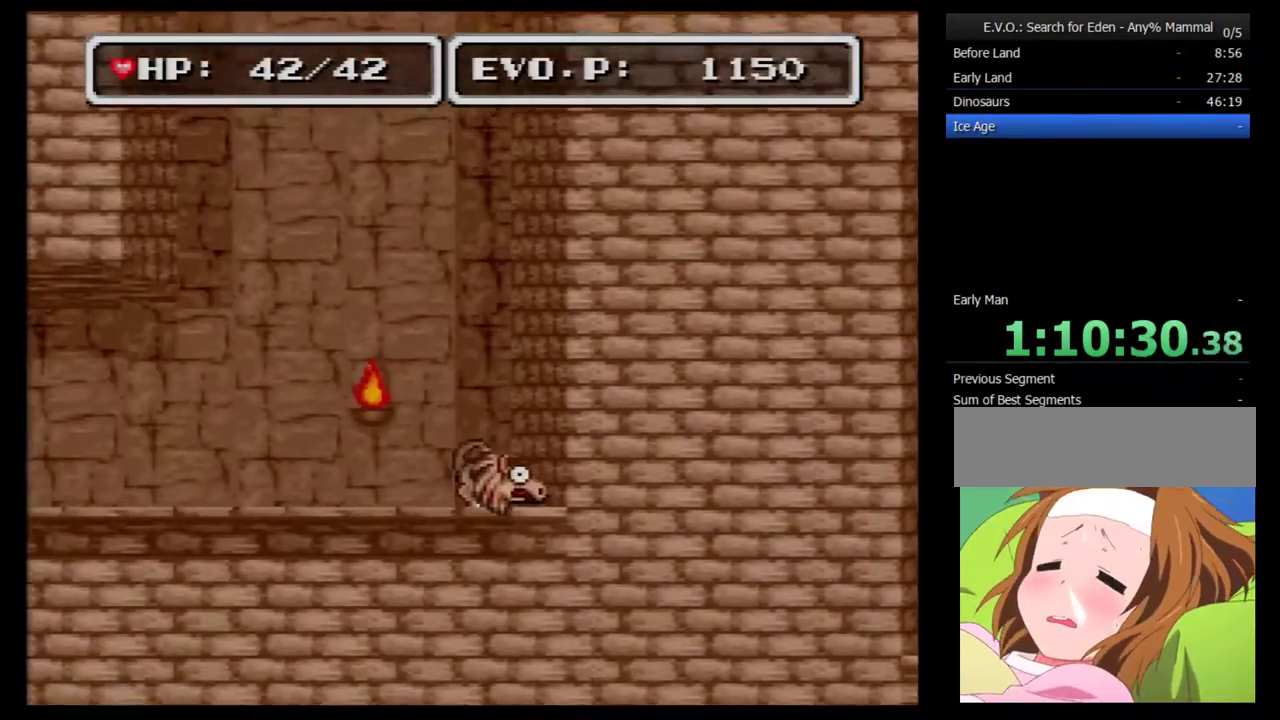
{"buttons": ["DPAD_LEFT"], "events": [[50, "DPAD_LEFT", "up"], [500, "DPAD_LEFT", "down"]]}
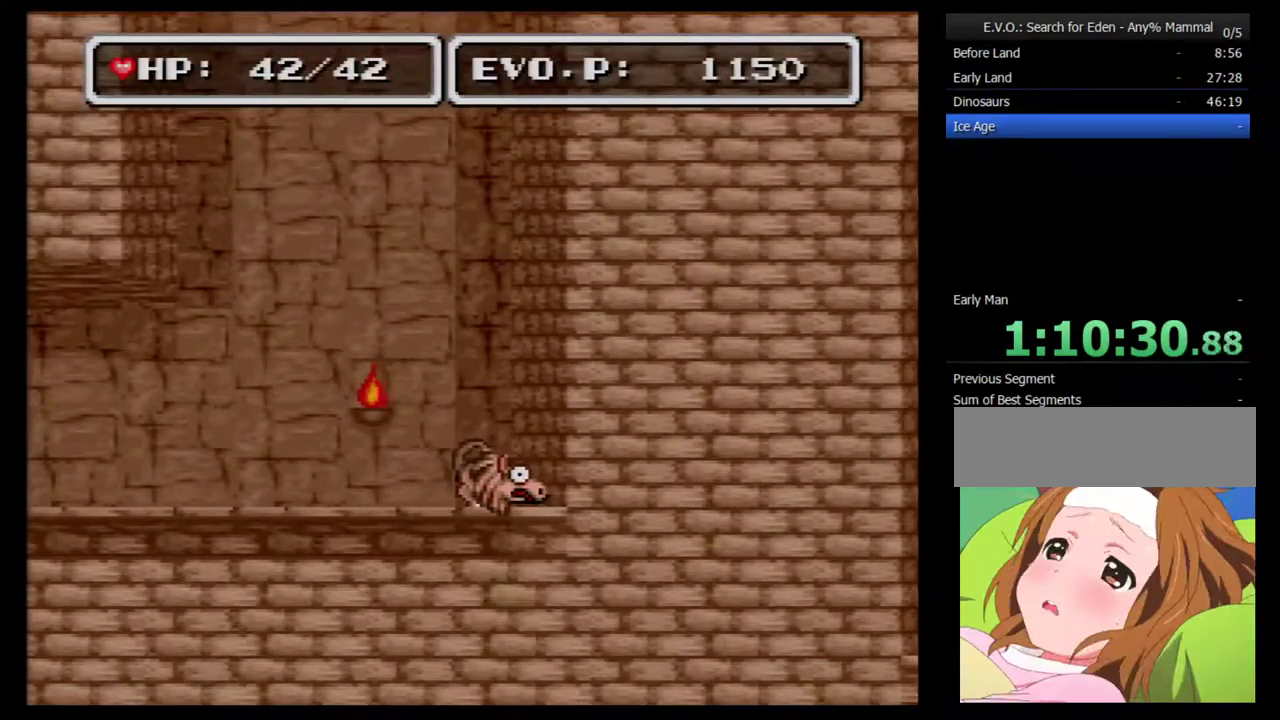
{"buttons": ["DPAD_LEFT"], "events": [[83, "DPAD_LEFT", "up"], [150, "DPAD_LEFT", "down"]]}
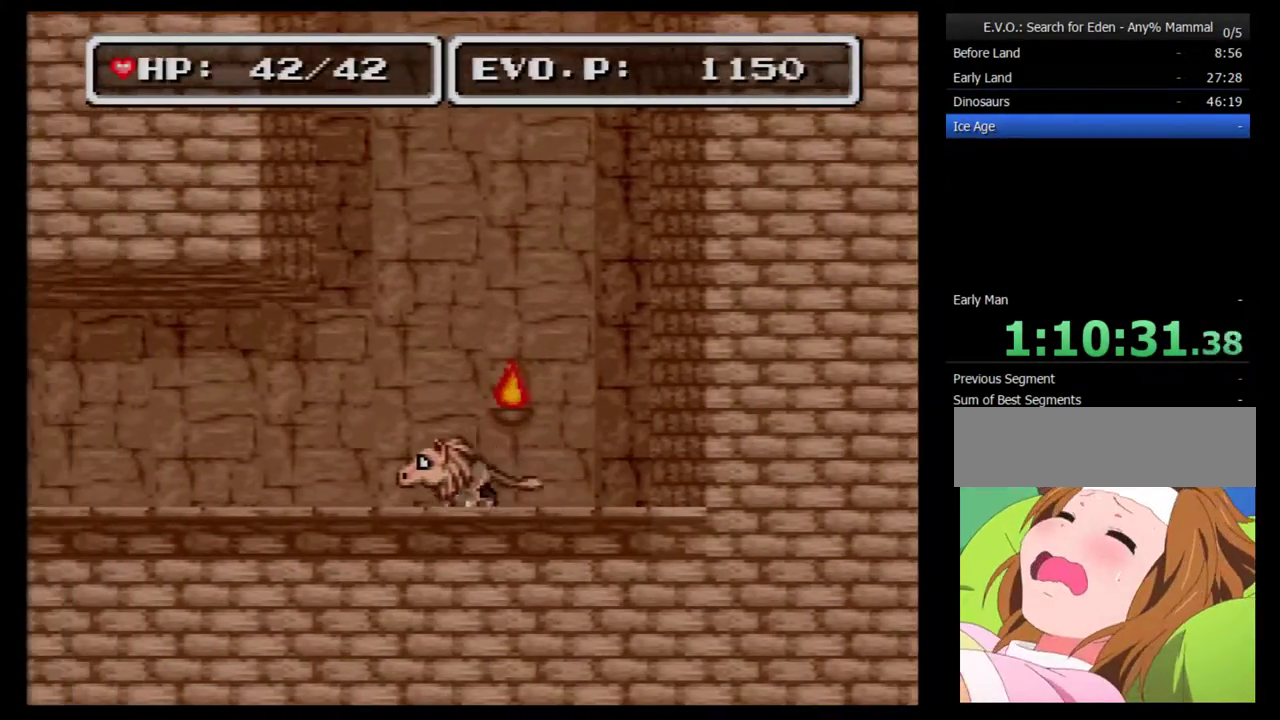
{"buttons": ["DPAD_LEFT"], "events": []}
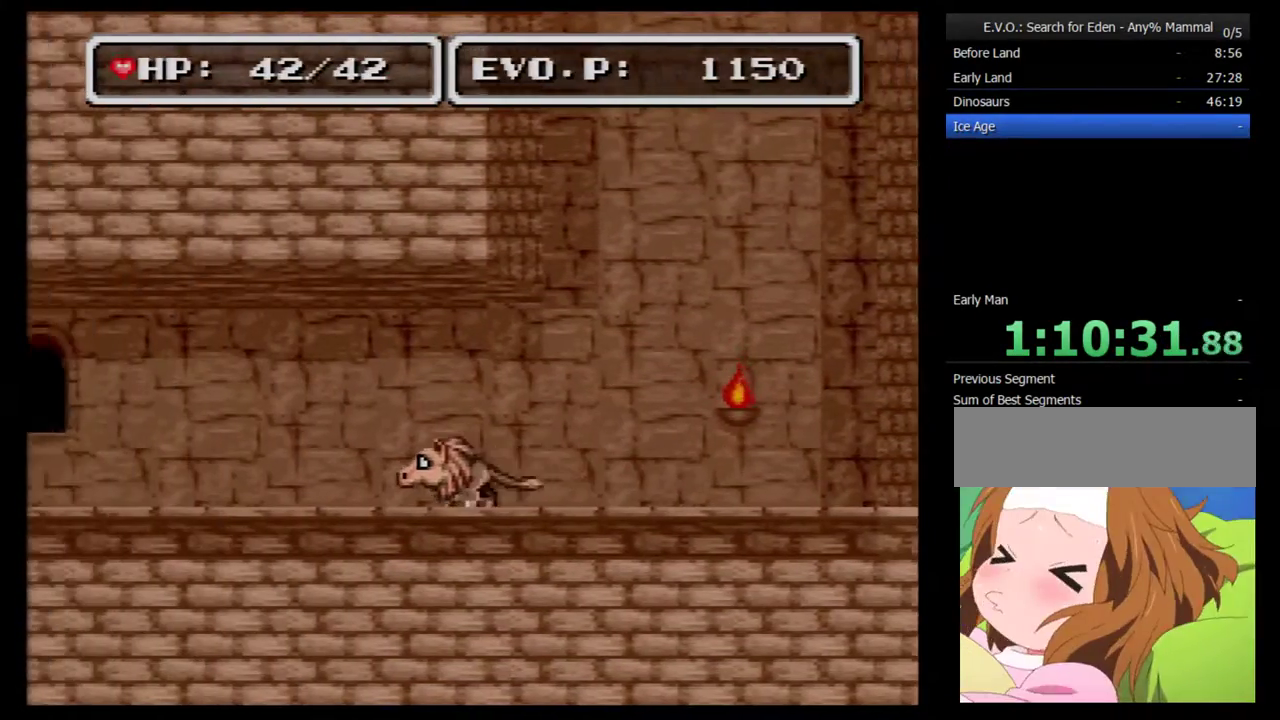
{"buttons": [], "events": [[200, "DPAD_LEFT", "up"]]}
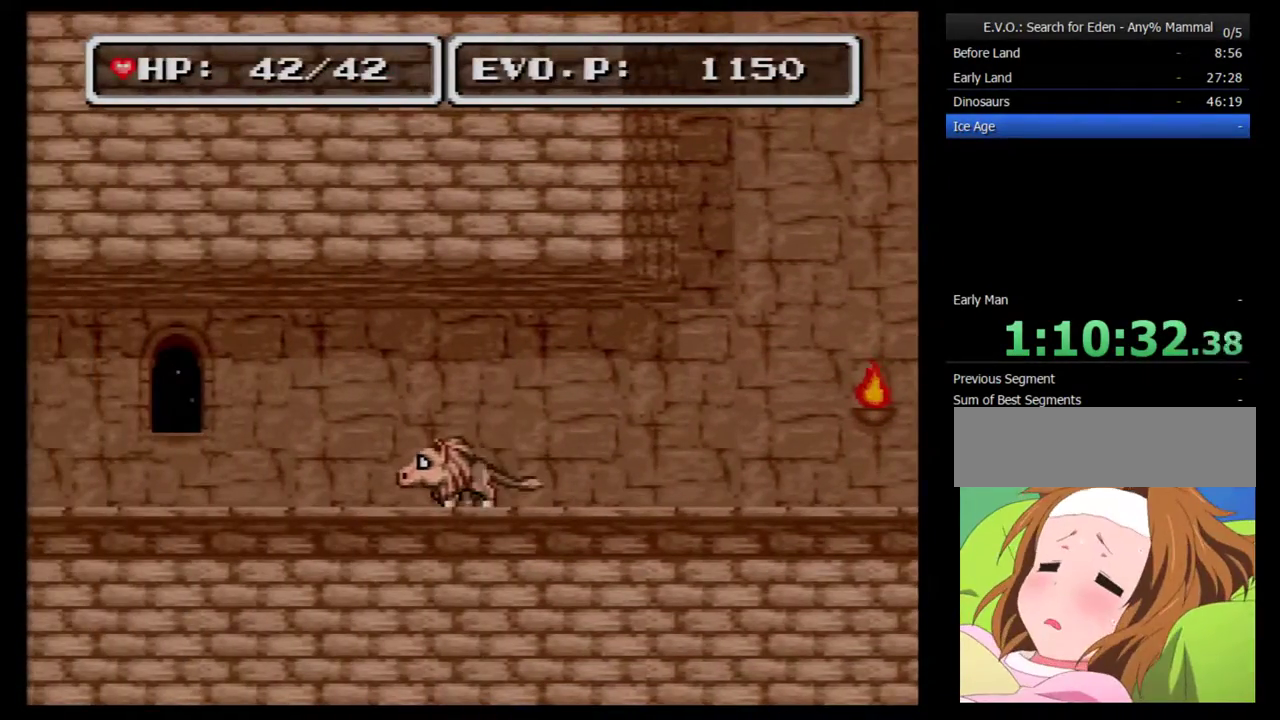
{"buttons": ["DPAD_LEFT"], "events": [[83, "DPAD_LEFT", "down"]]}
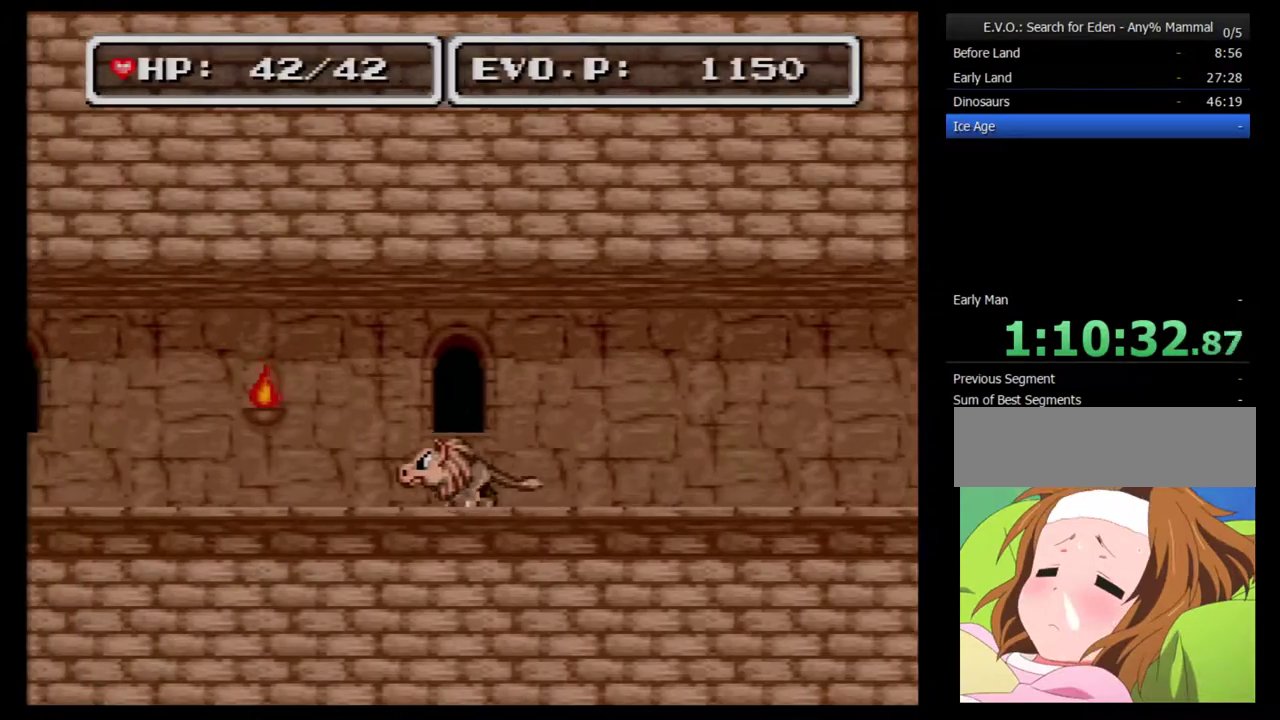
{"buttons": ["DPAD_LEFT"], "events": []}
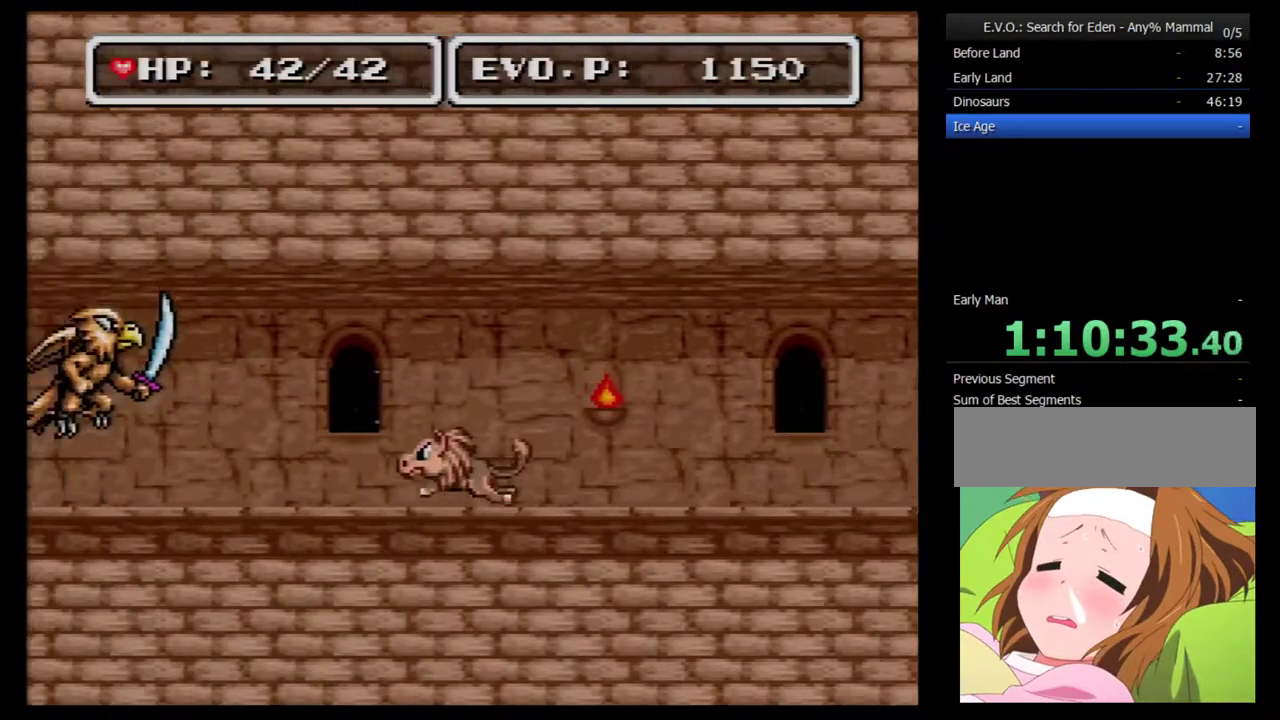
{"buttons": ["DPAD_LEFT"], "events": [[167, "Y", "down"], [317, "Y", "up"]]}
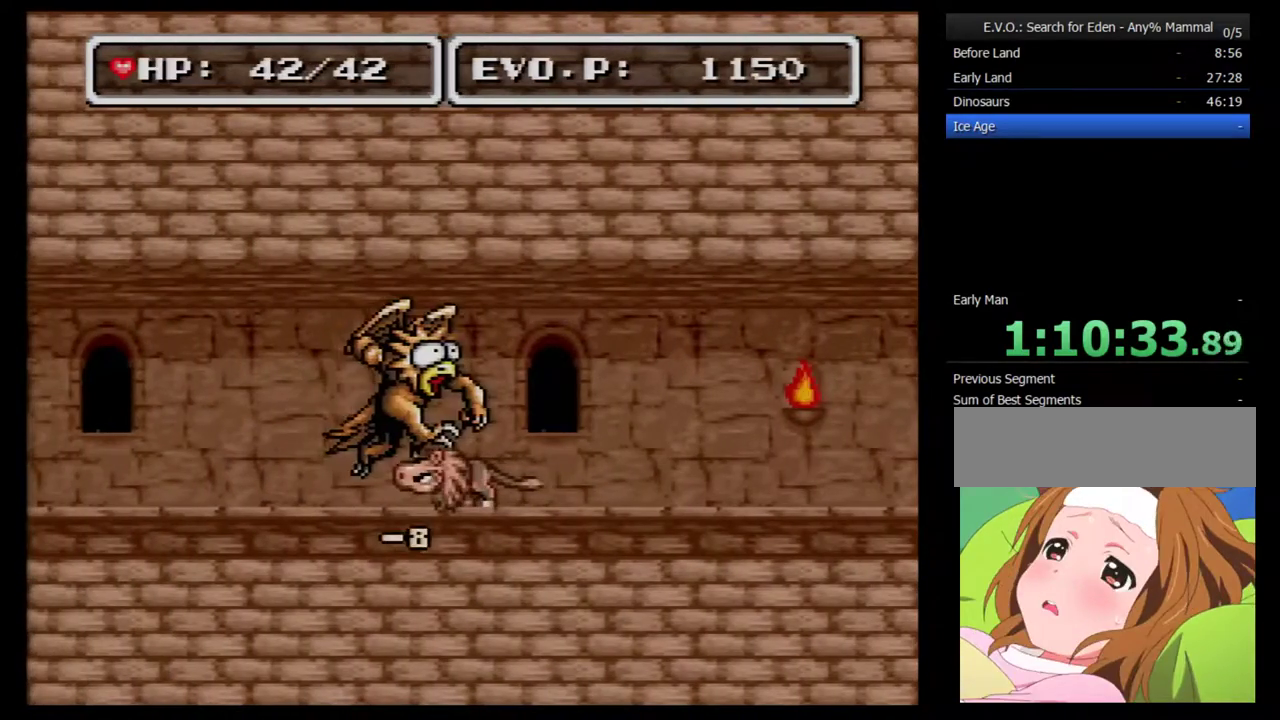
{"buttons": ["A"], "events": [[400, "A", "down"], [500, "DPAD_LEFT", "up"]]}
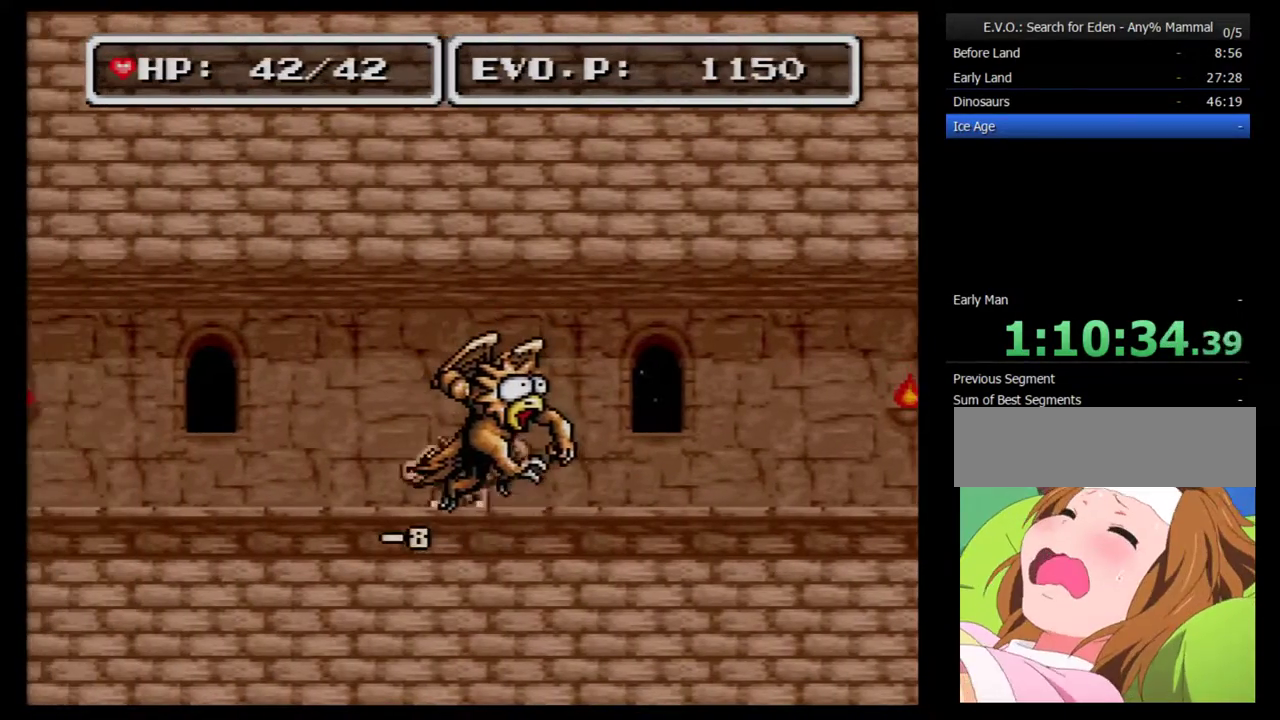
{"buttons": [], "events": [[33, "A", "up"]]}
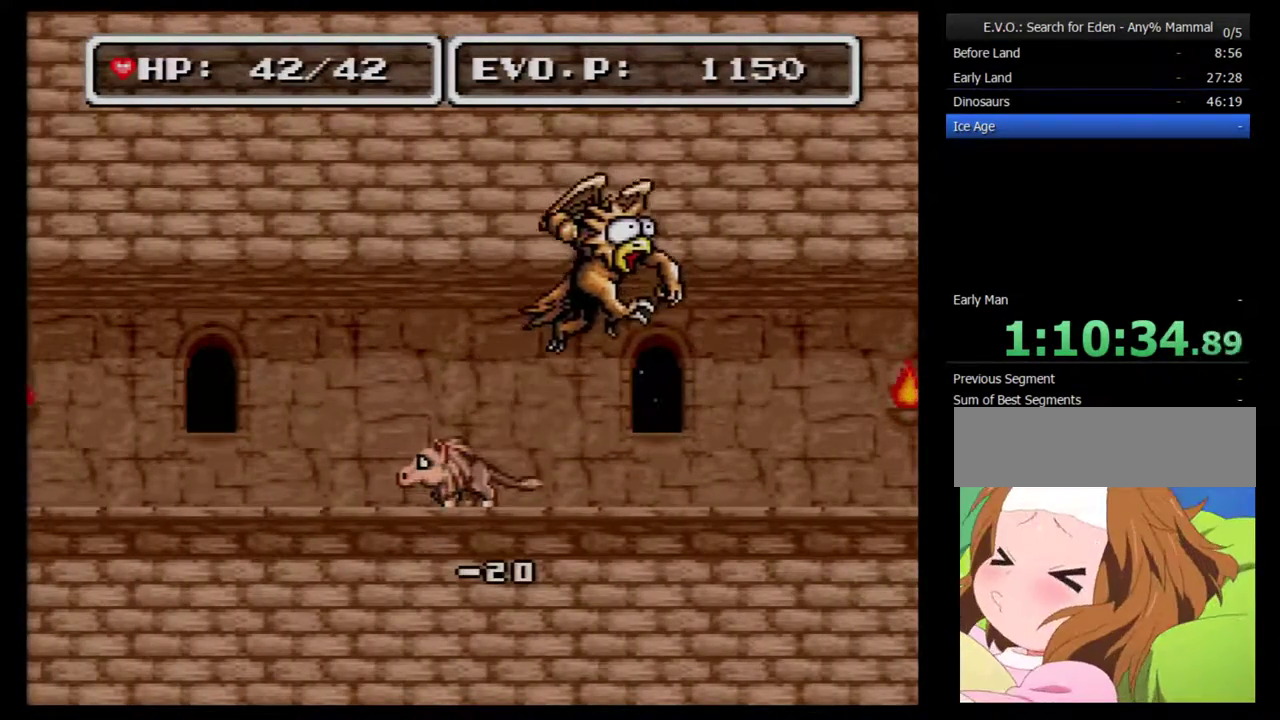
{"buttons": ["DPAD_RIGHT"], "events": [[500, "DPAD_RIGHT", "down"]]}
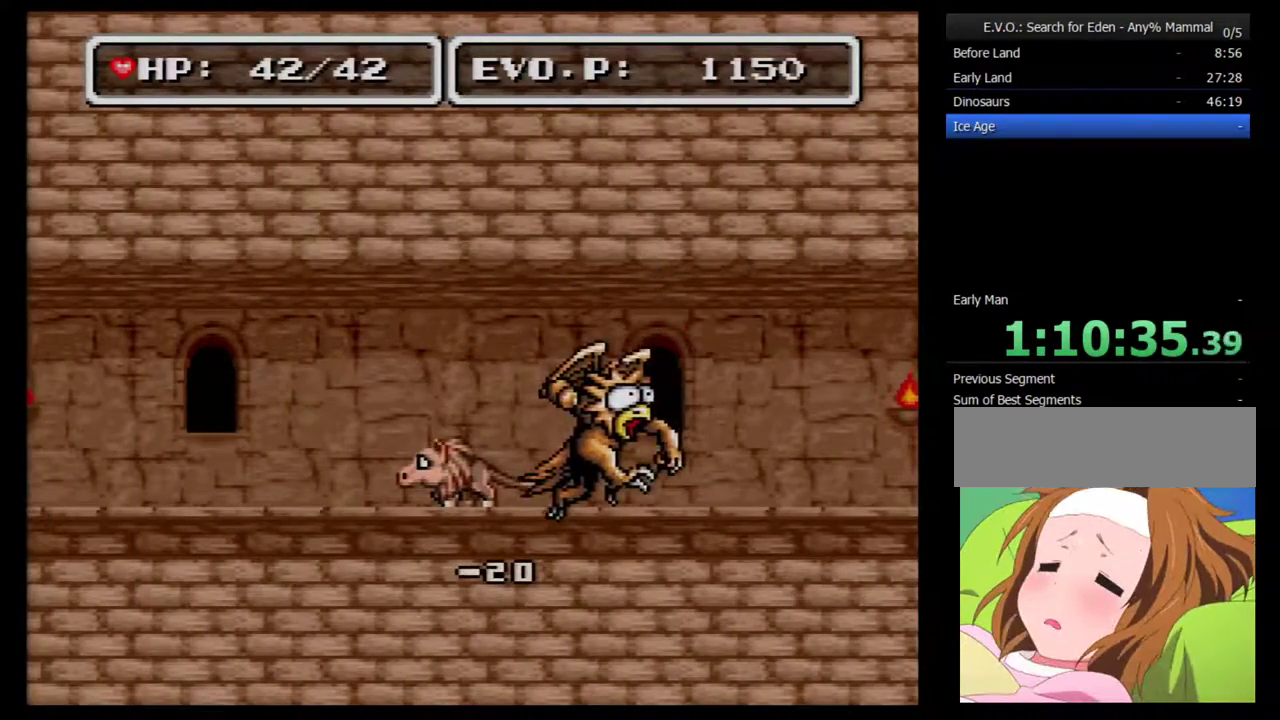
{"buttons": [], "events": [[83, "DPAD_RIGHT", "up"]]}